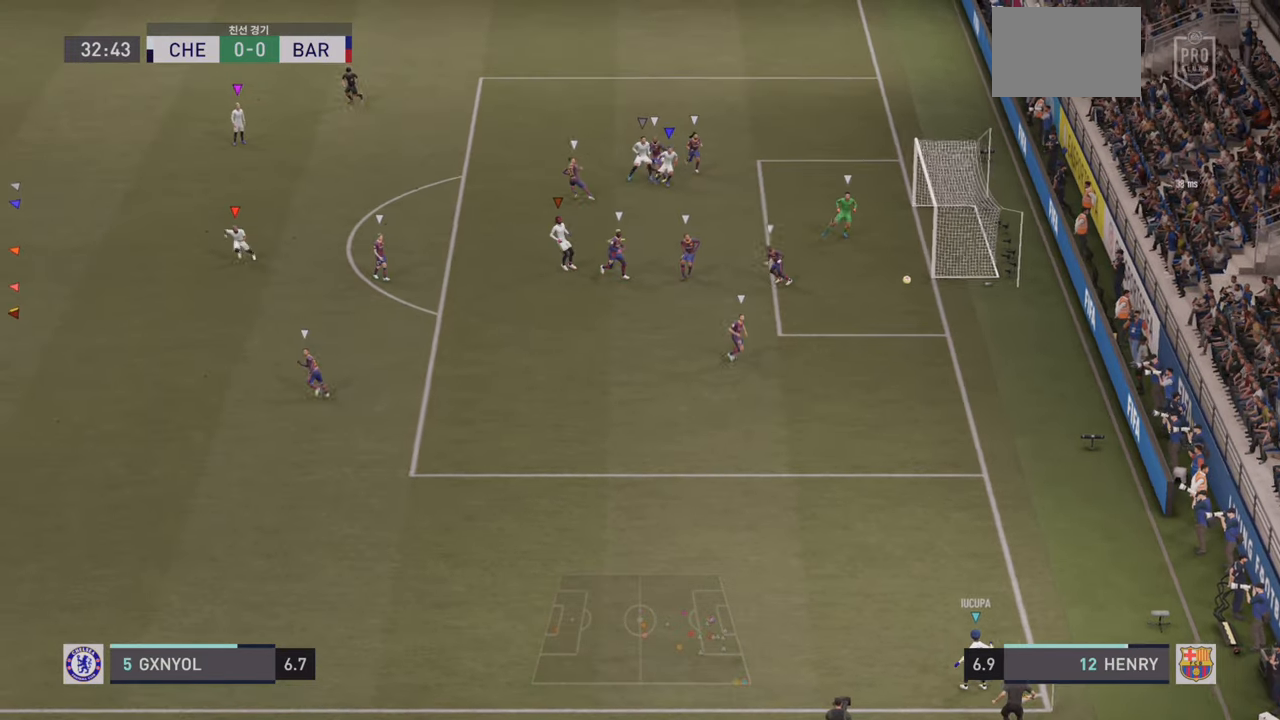
Gameplay with a controller (PlayStation layout); each line is a JSON object with the inputs held at the frame after it. "events" lists button and stick changes between this image and that frame as [ms after this image, input, new state], when the widget could be followed in between. Not read: L3 R3 right_stick.
{"buttons": ["R2"], "left_stick": "left", "events": [[83, "left_stick", "left"], [250, "R2", "down"]]}
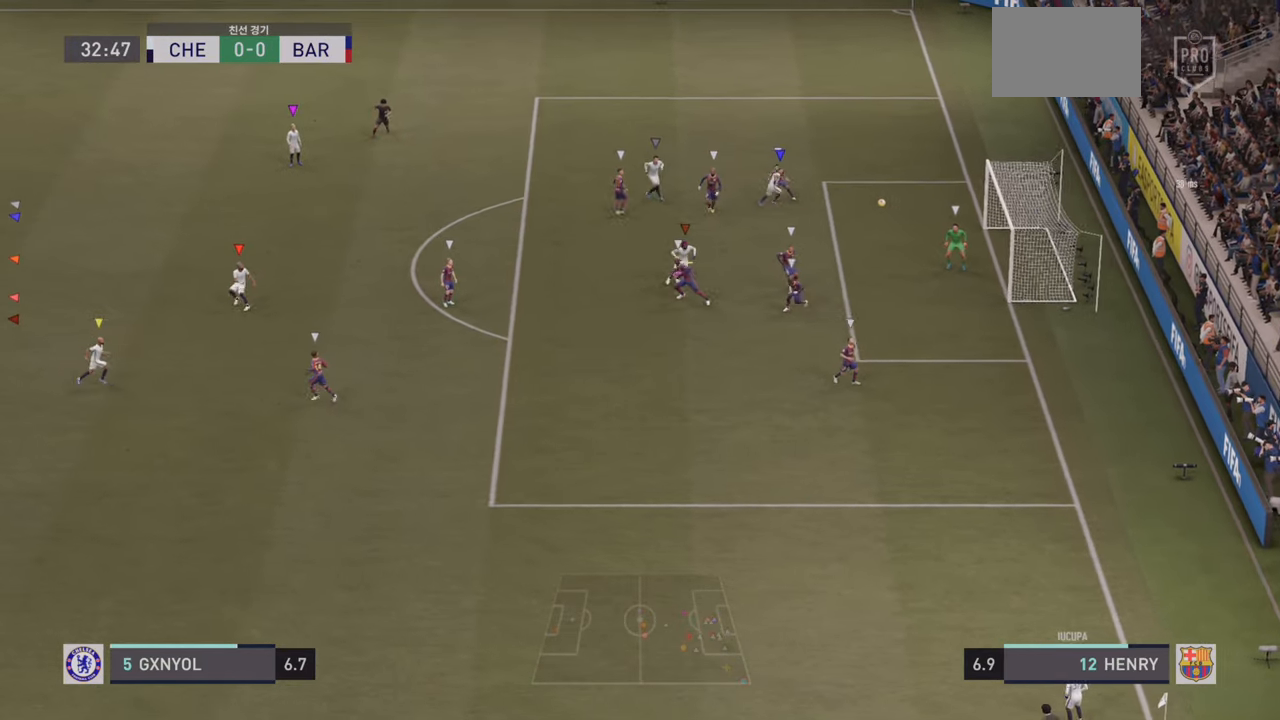
{"buttons": [], "left_stick": "right", "events": [[16, "R2", "up"], [183, "left_stick", "center"], [500, "left_stick", "right"]]}
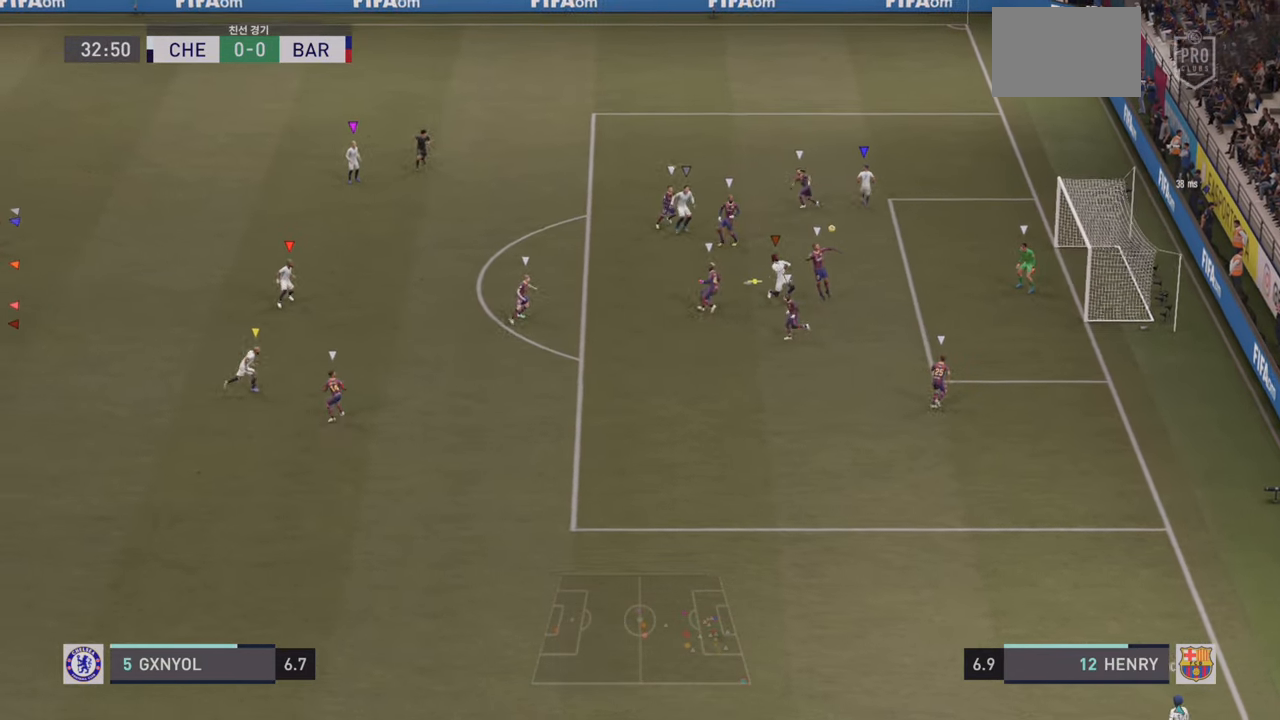
{"buttons": ["R2"], "left_stick": "right", "events": [[200, "R2", "down"]]}
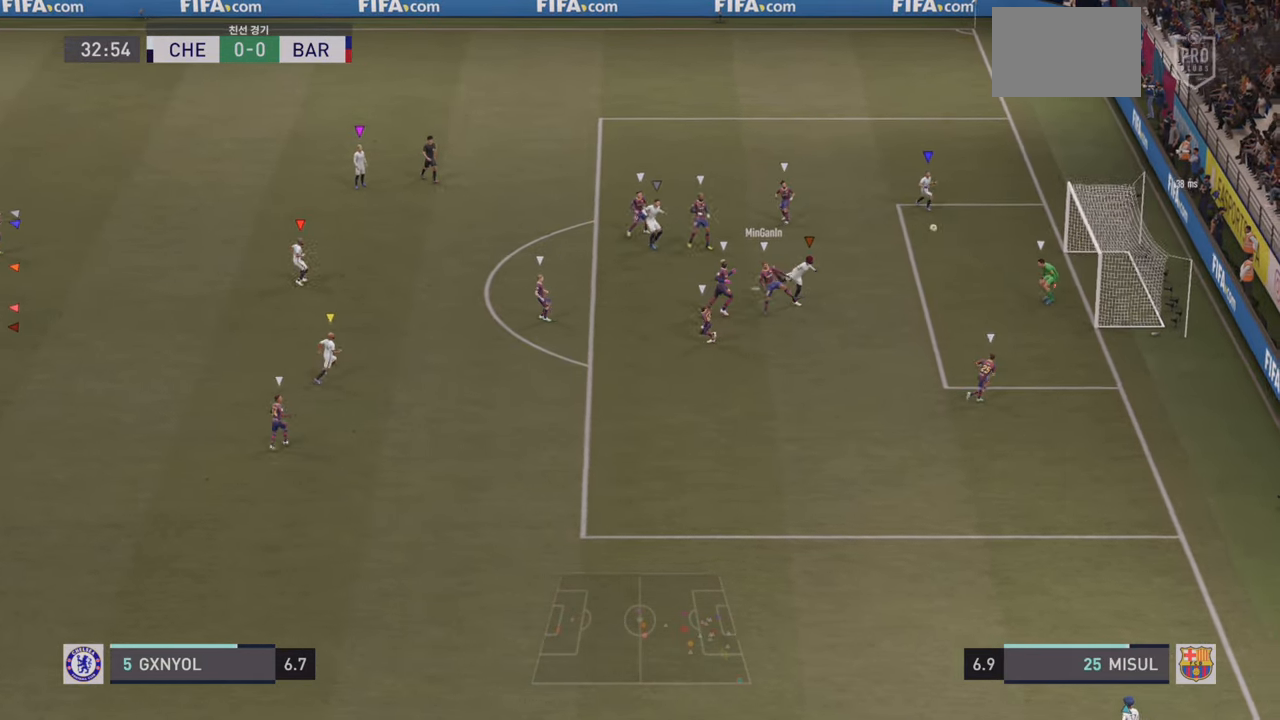
{"buttons": [], "left_stick": "center", "events": [[50, "R2", "up"], [466, "left_stick", "center"]]}
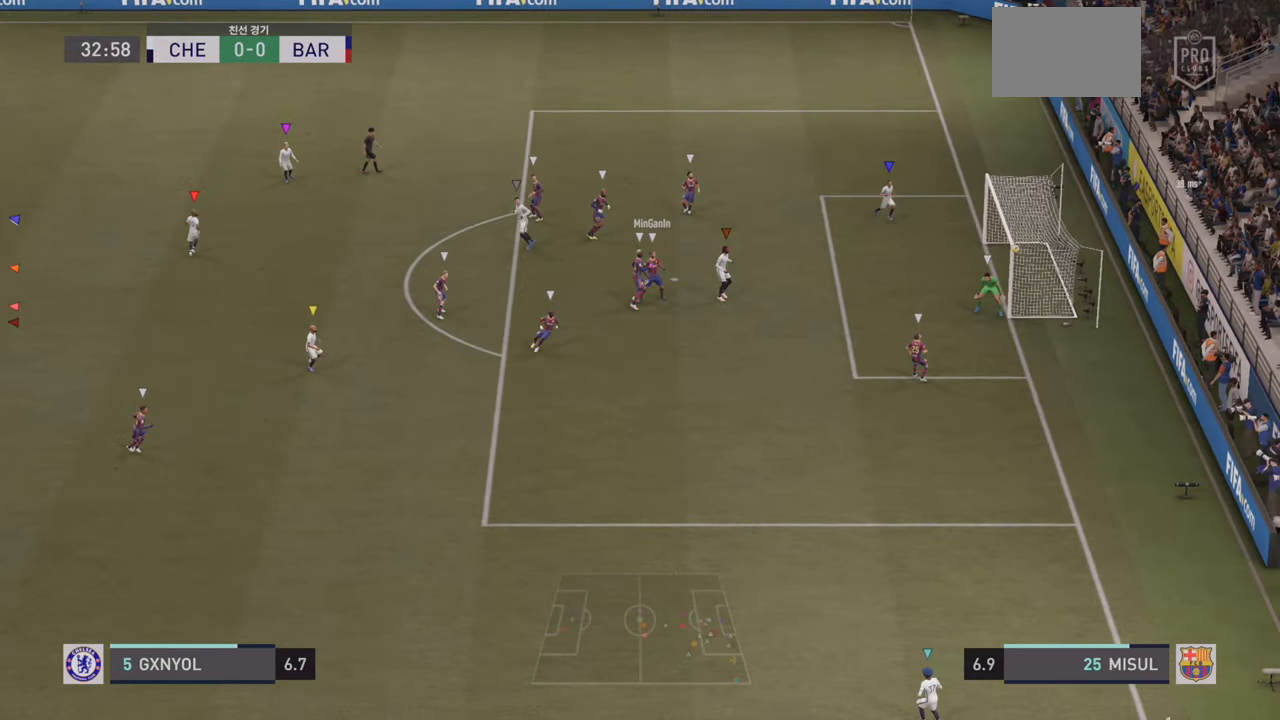
{"buttons": [], "left_stick": "center", "events": []}
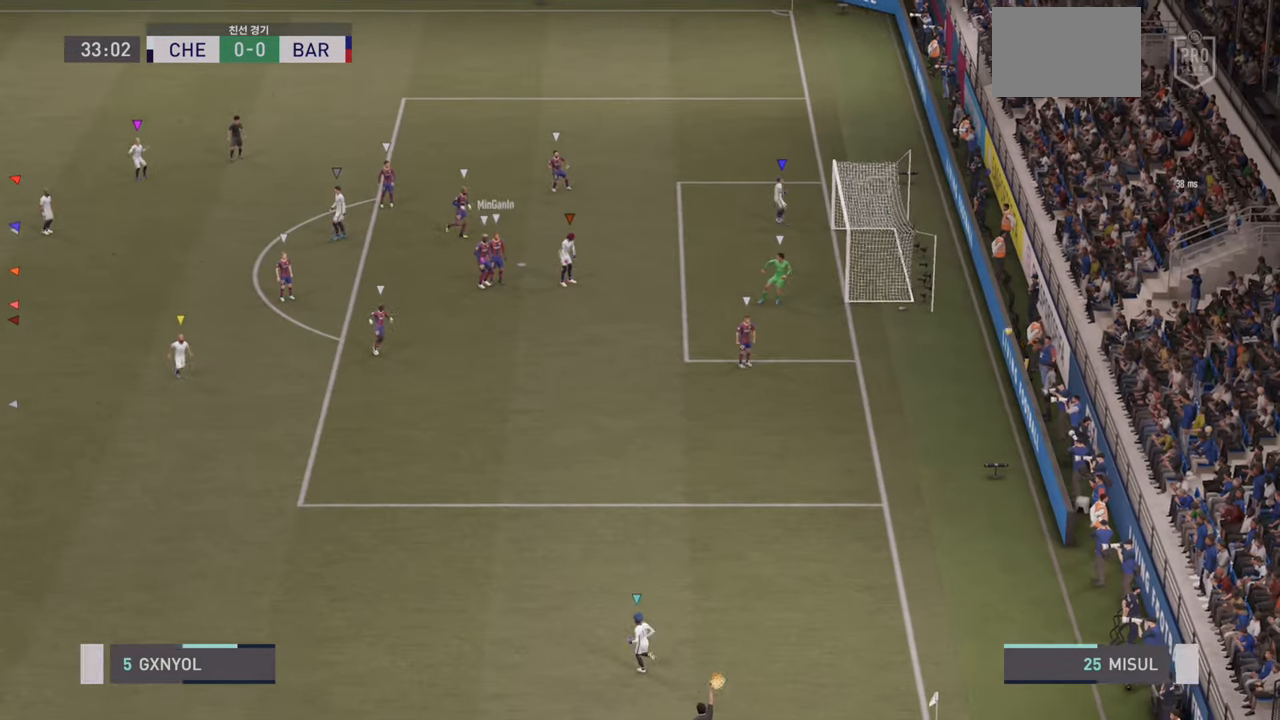
{"buttons": [], "left_stick": "center", "events": []}
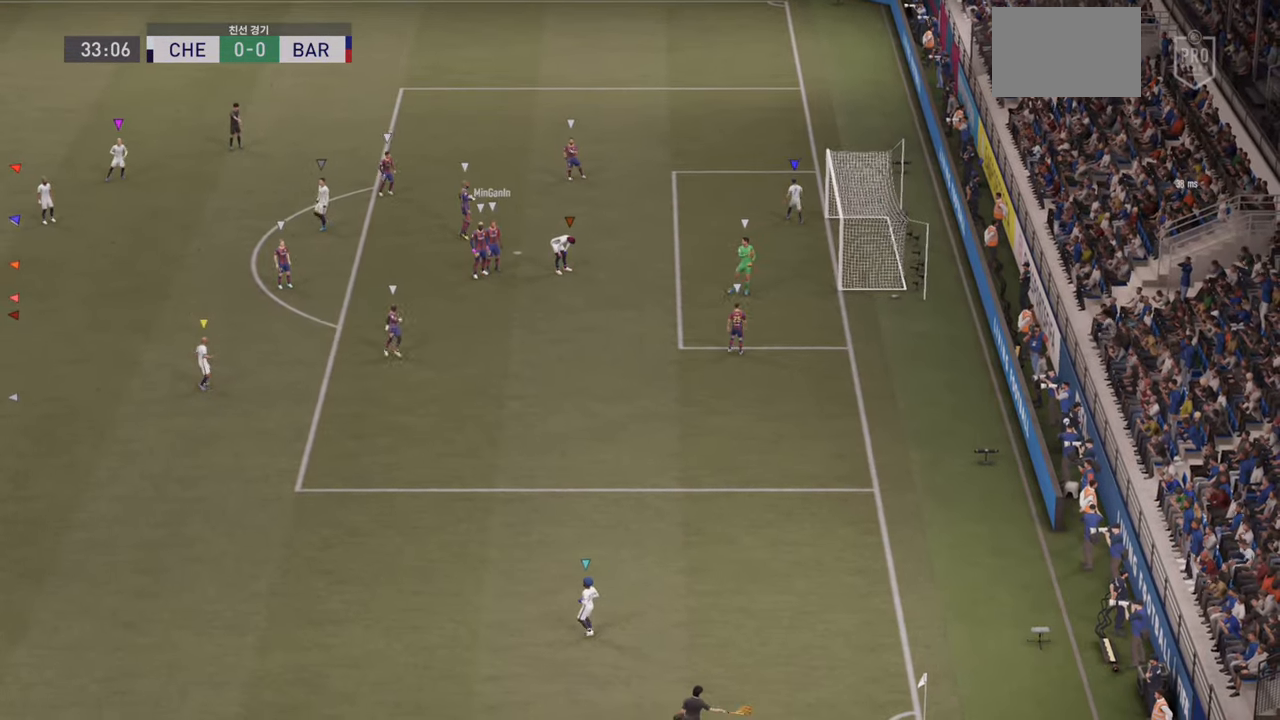
{"buttons": [], "left_stick": "center", "events": []}
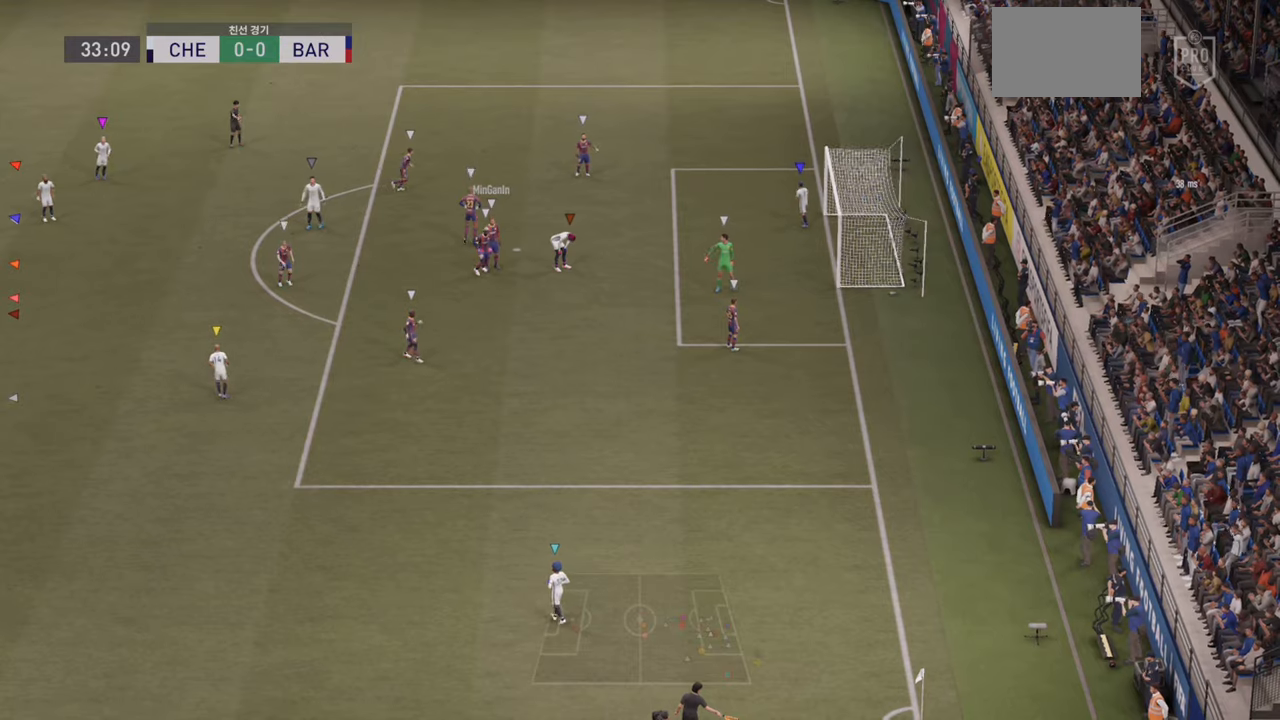
{"buttons": [], "left_stick": "center", "events": []}
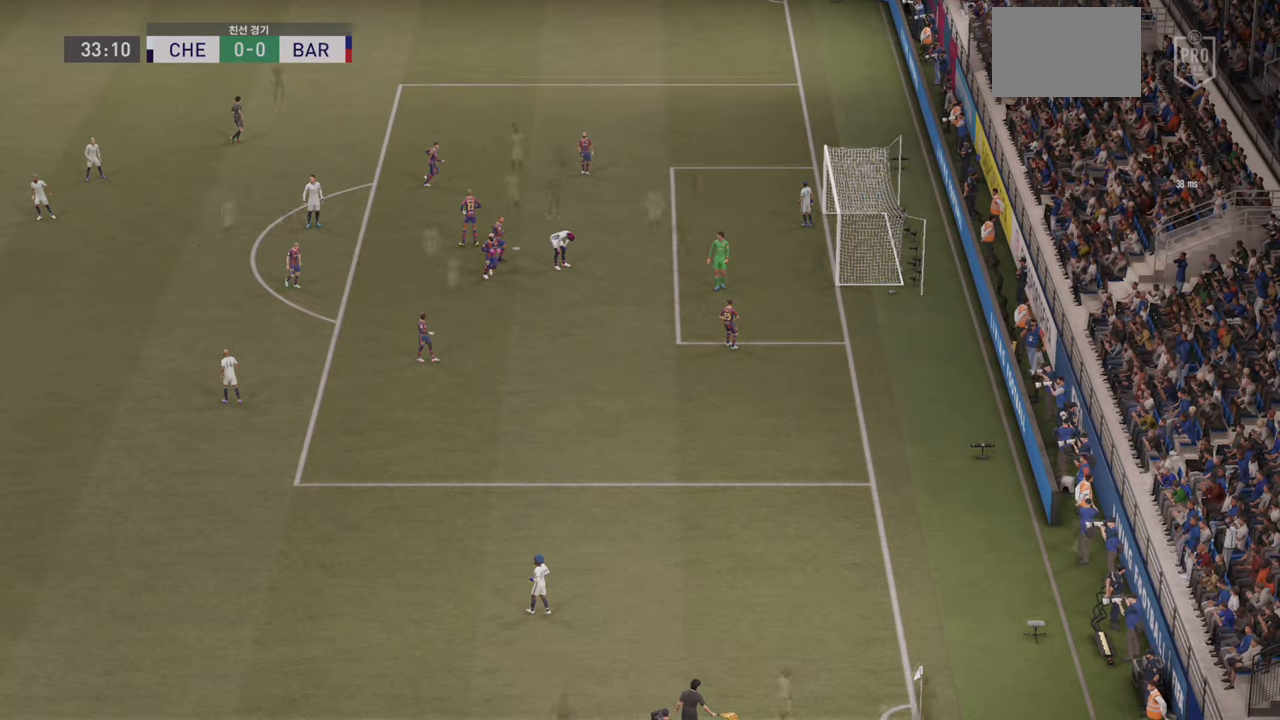
{"buttons": [], "left_stick": "center", "events": []}
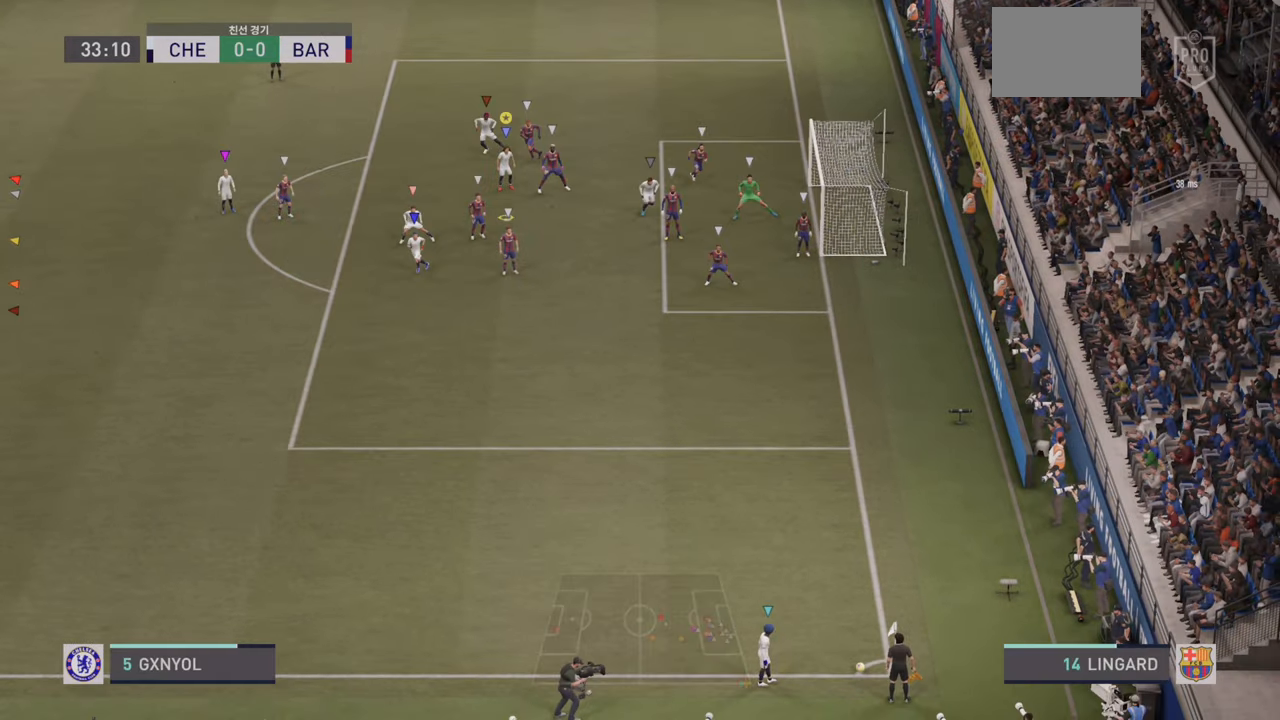
{"buttons": [], "left_stick": "center", "events": []}
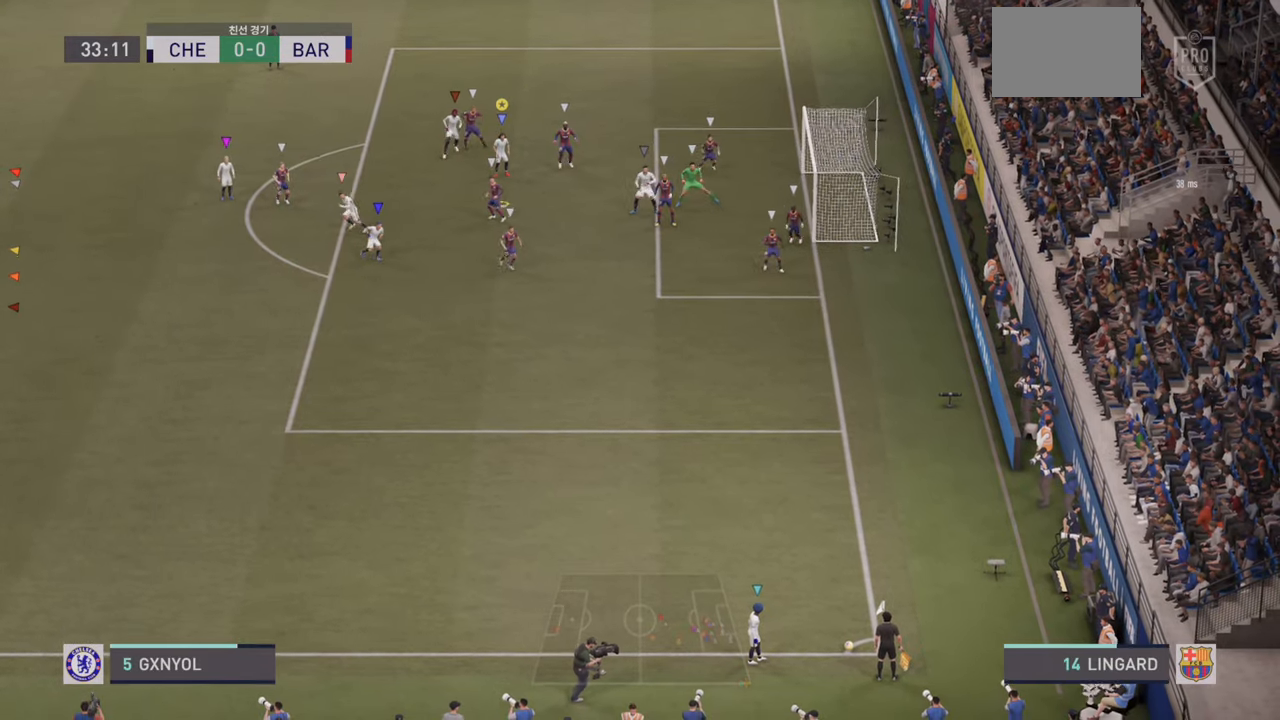
{"buttons": ["R2"], "left_stick": "up-left", "events": [[117, "left_stick", "up-left"], [367, "R2", "down"]]}
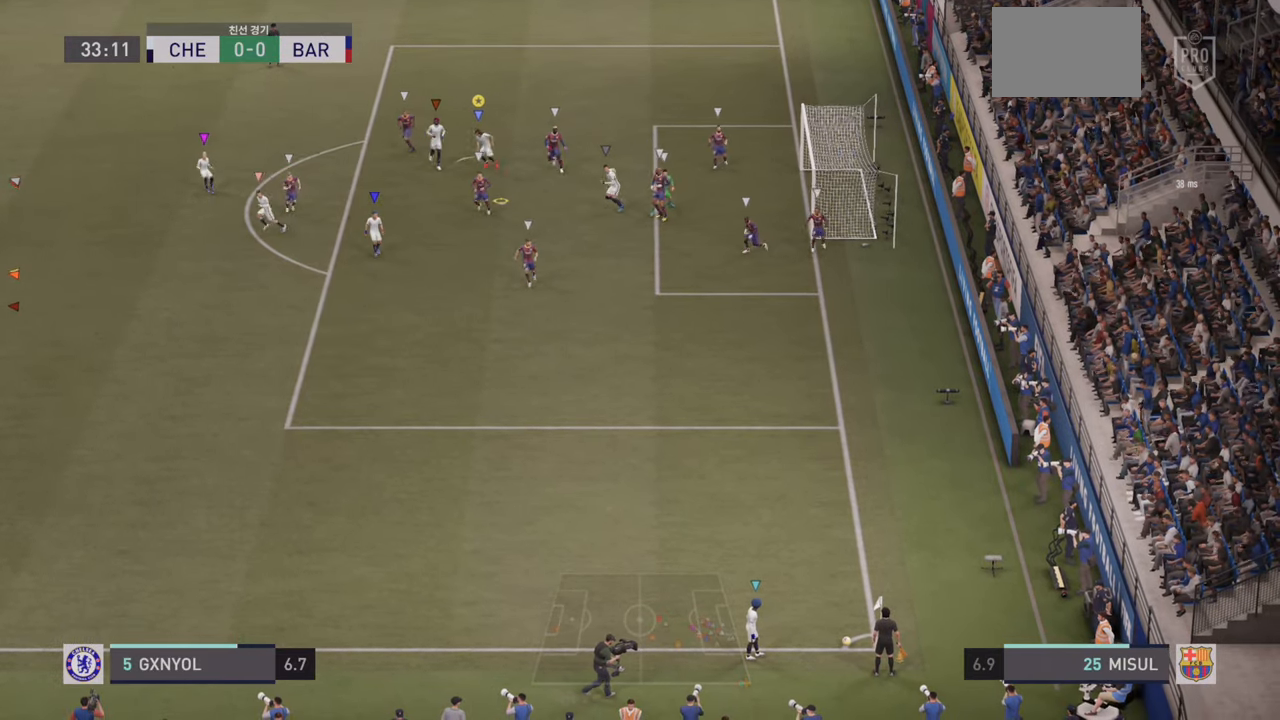
{"buttons": ["R2"], "left_stick": "up-left", "events": []}
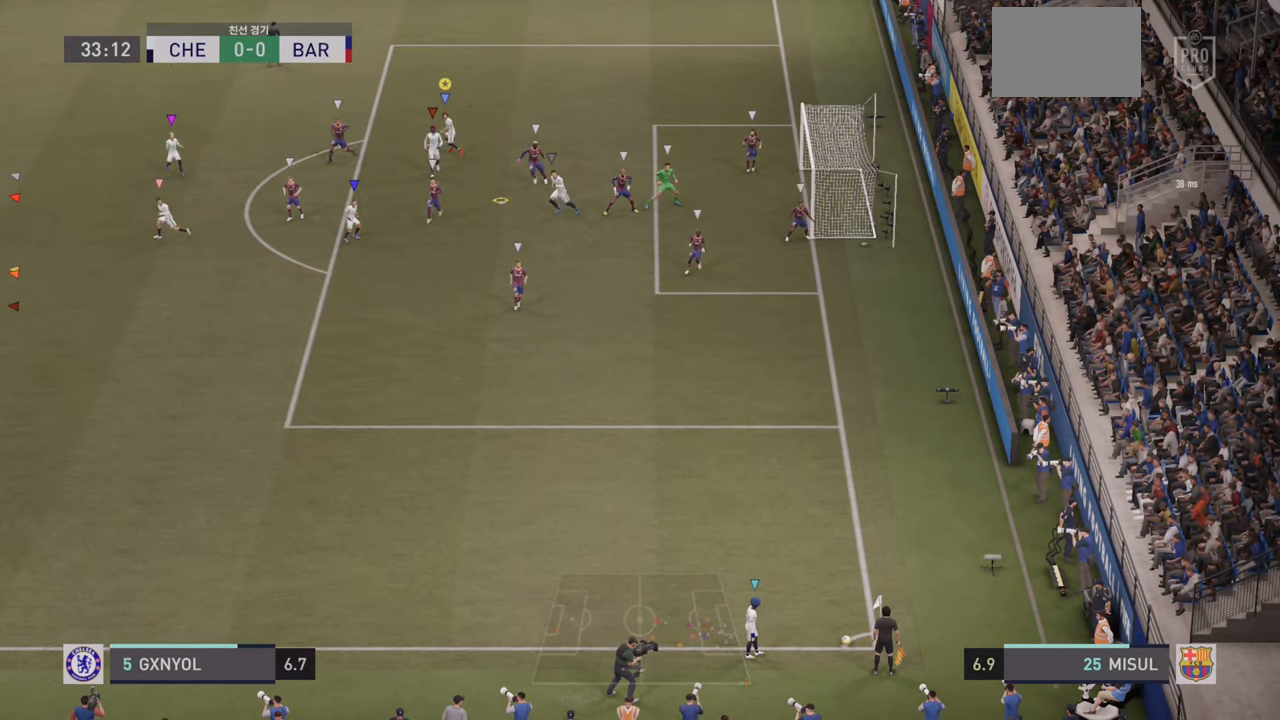
{"buttons": ["R2"], "left_stick": "up-left", "events": []}
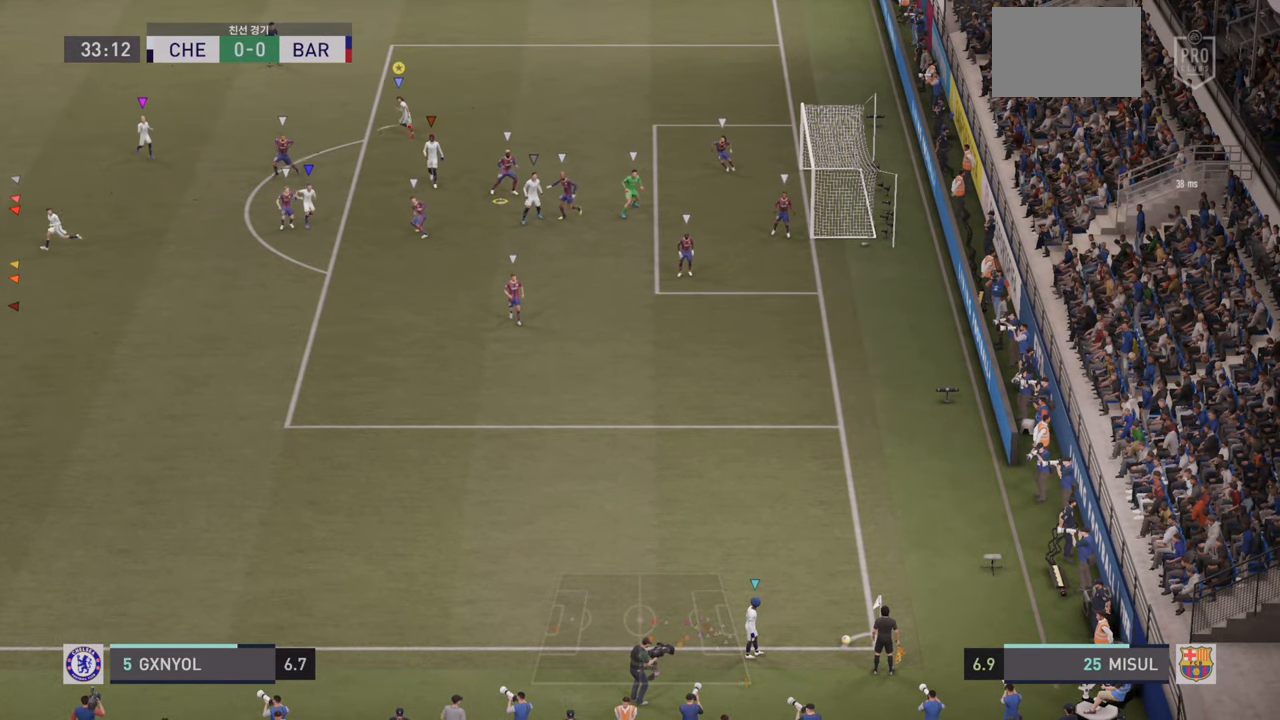
{"buttons": ["R2"], "left_stick": "up-left", "events": []}
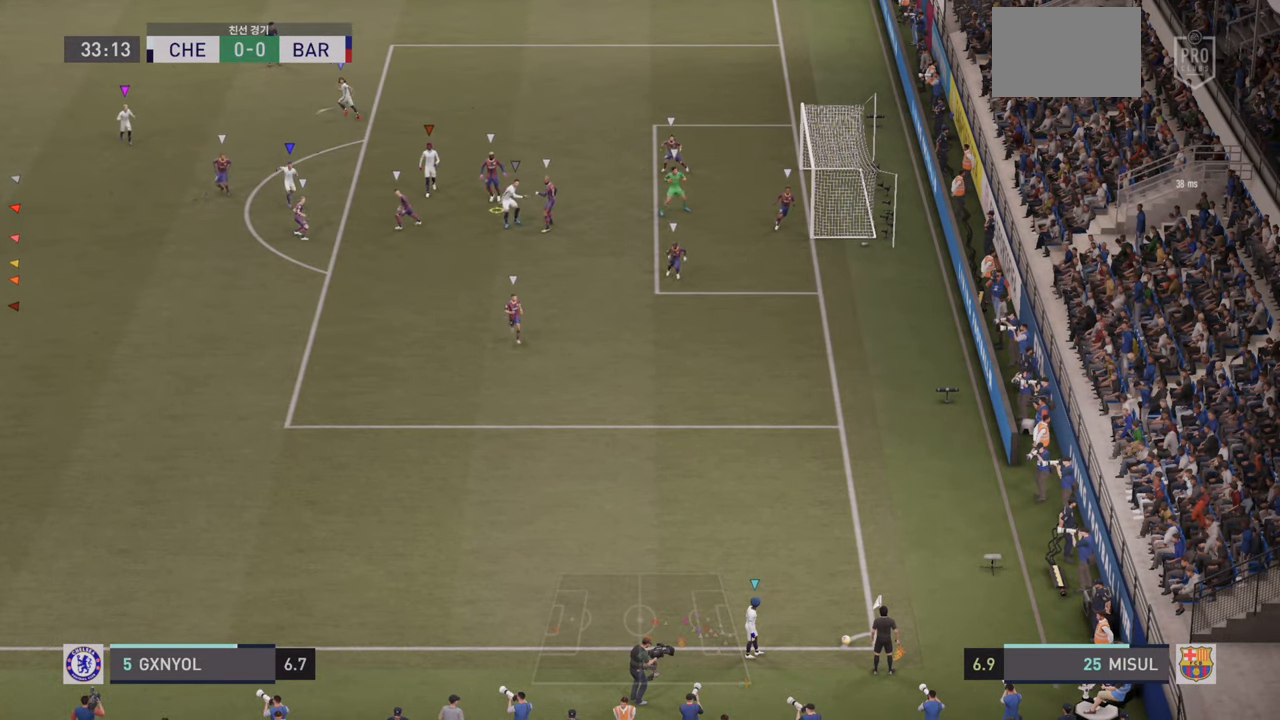
{"buttons": ["R2"], "left_stick": "up-left", "events": []}
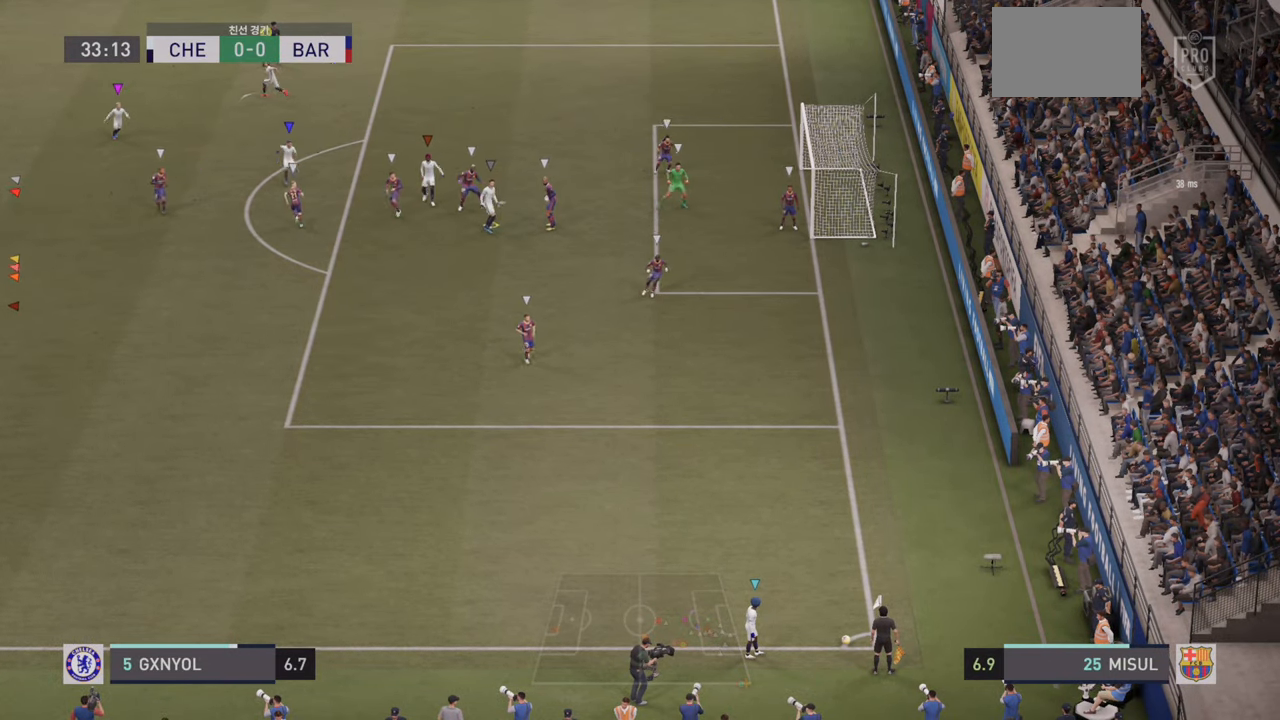
{"buttons": ["R2"], "left_stick": "up-left", "events": []}
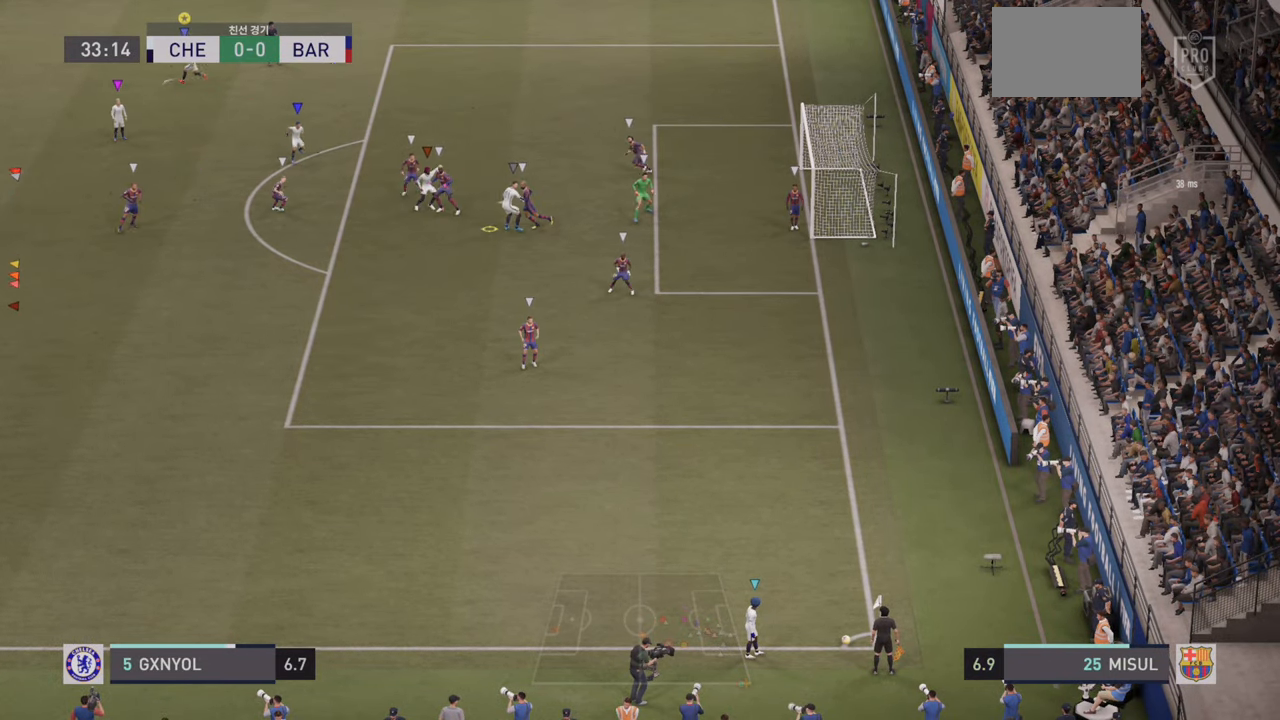
{"buttons": [], "left_stick": "up-left", "events": [[33, "R2", "up"]]}
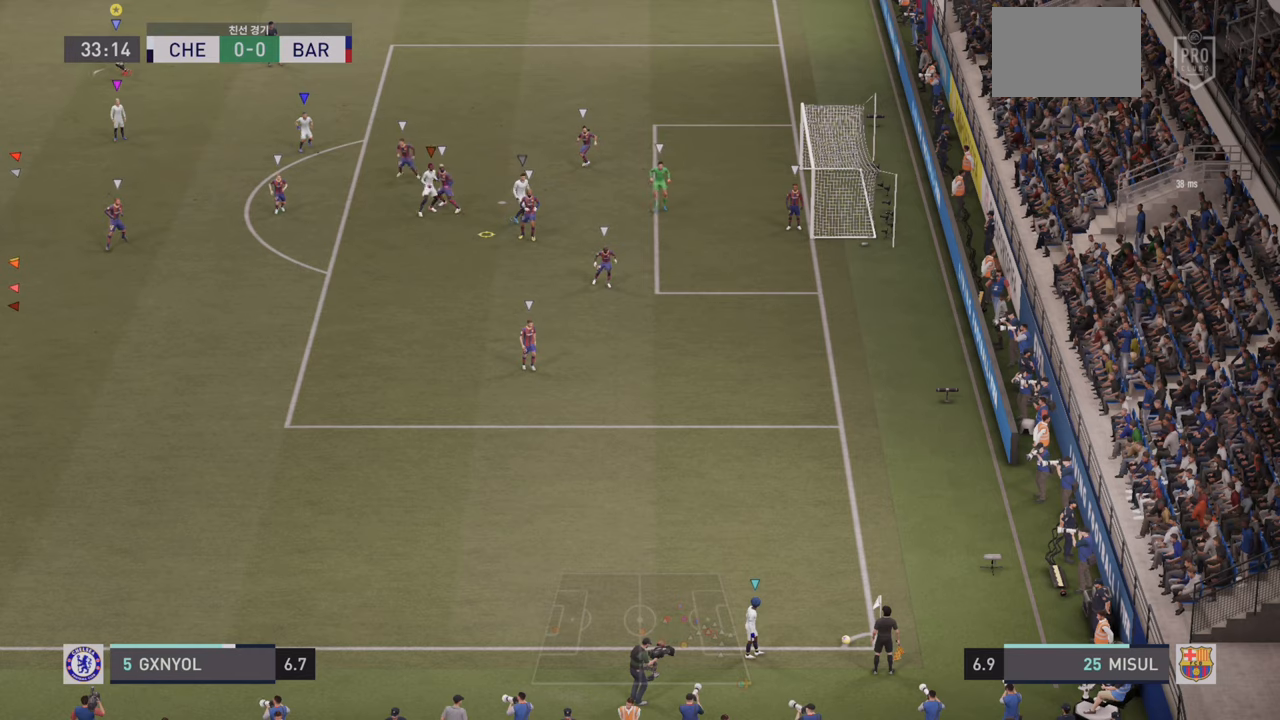
{"buttons": [], "left_stick": "left", "events": [[17, "left_stick", "left"]]}
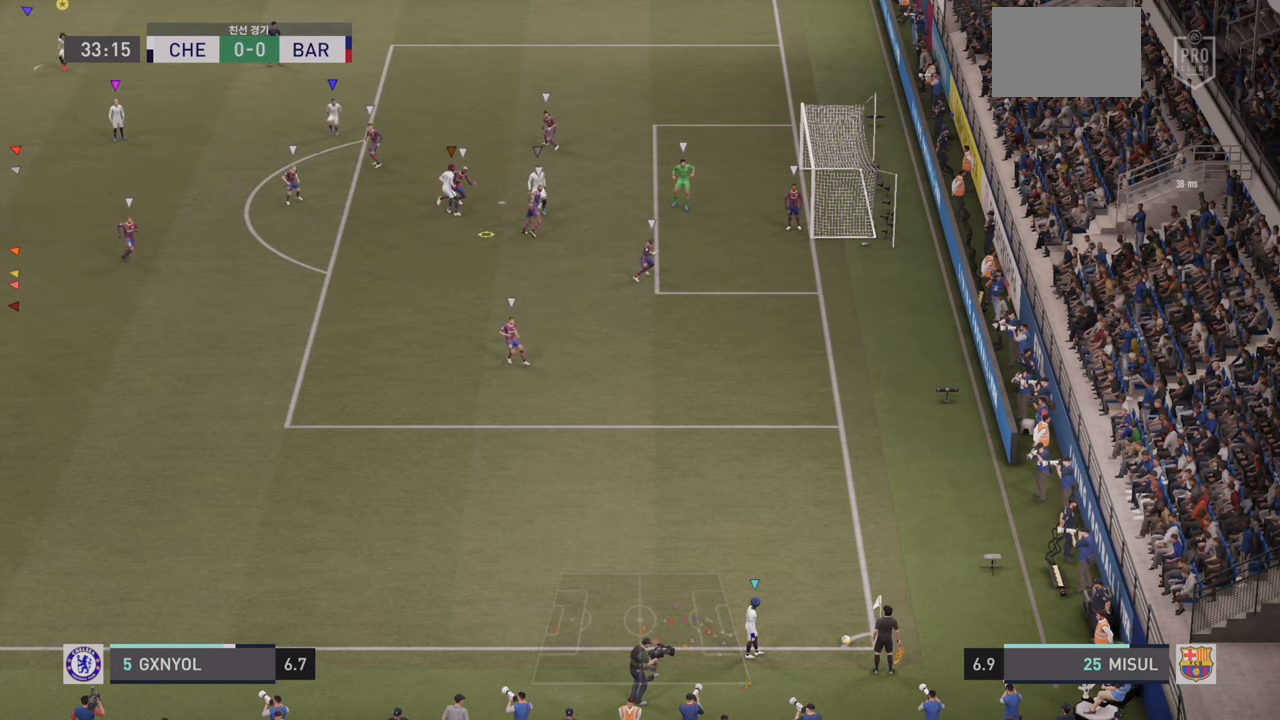
{"buttons": [], "left_stick": "left", "events": []}
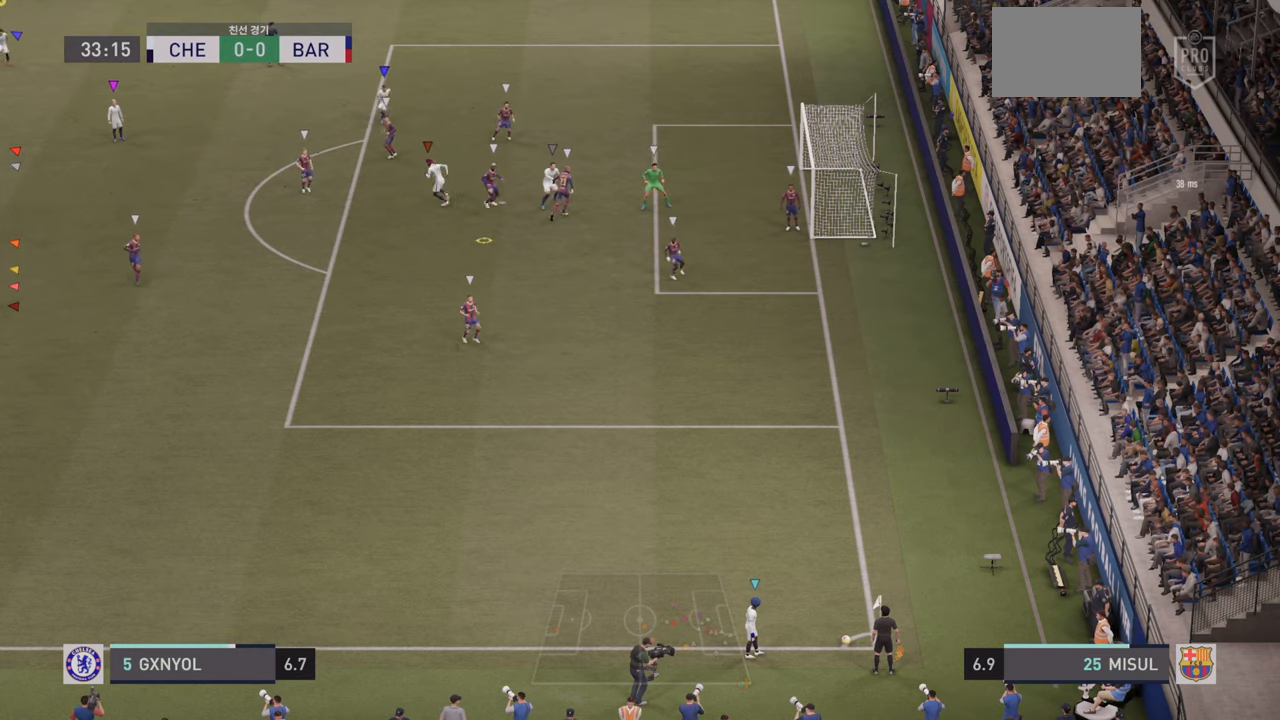
{"buttons": [], "left_stick": "left", "events": []}
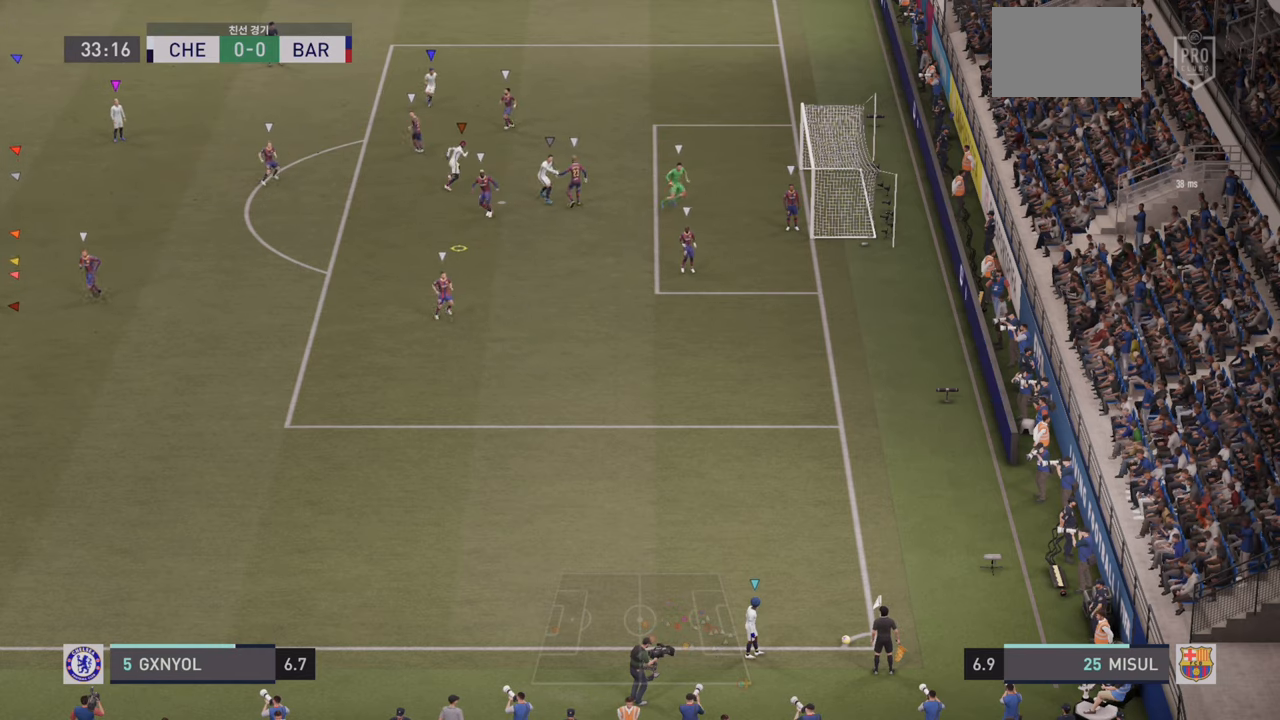
{"buttons": [], "left_stick": "left", "events": []}
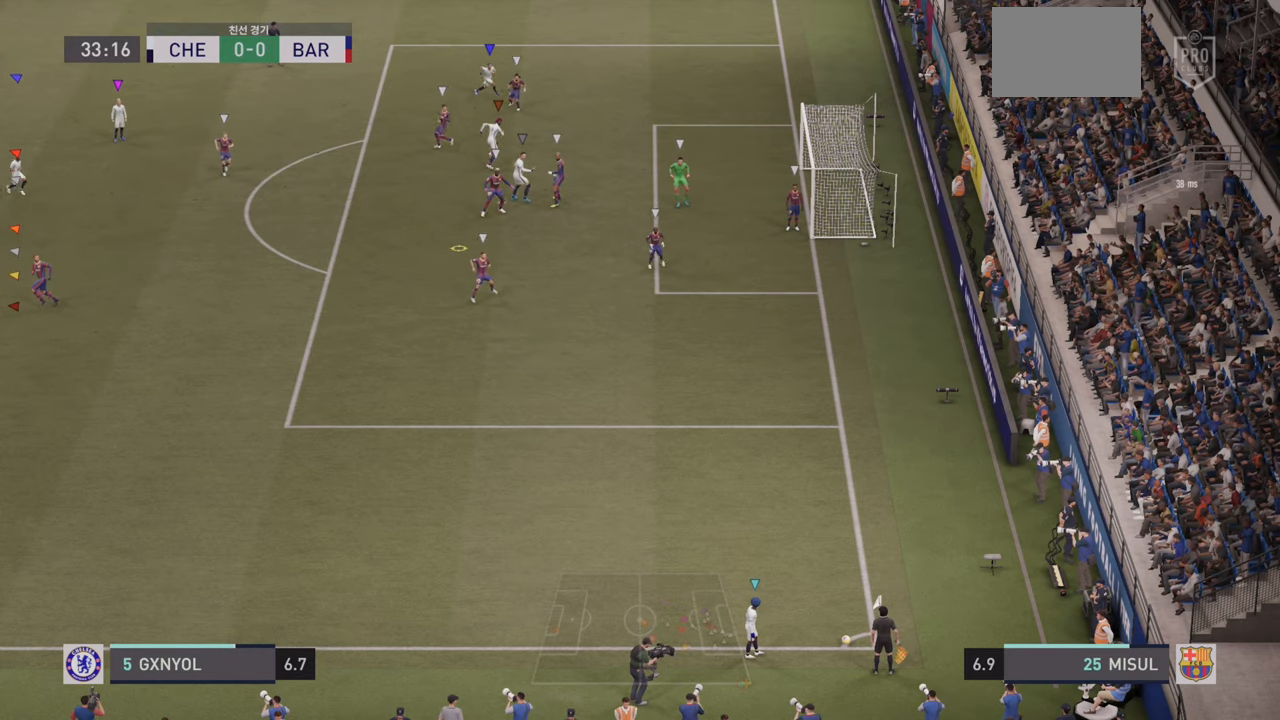
{"buttons": [], "left_stick": "left", "events": []}
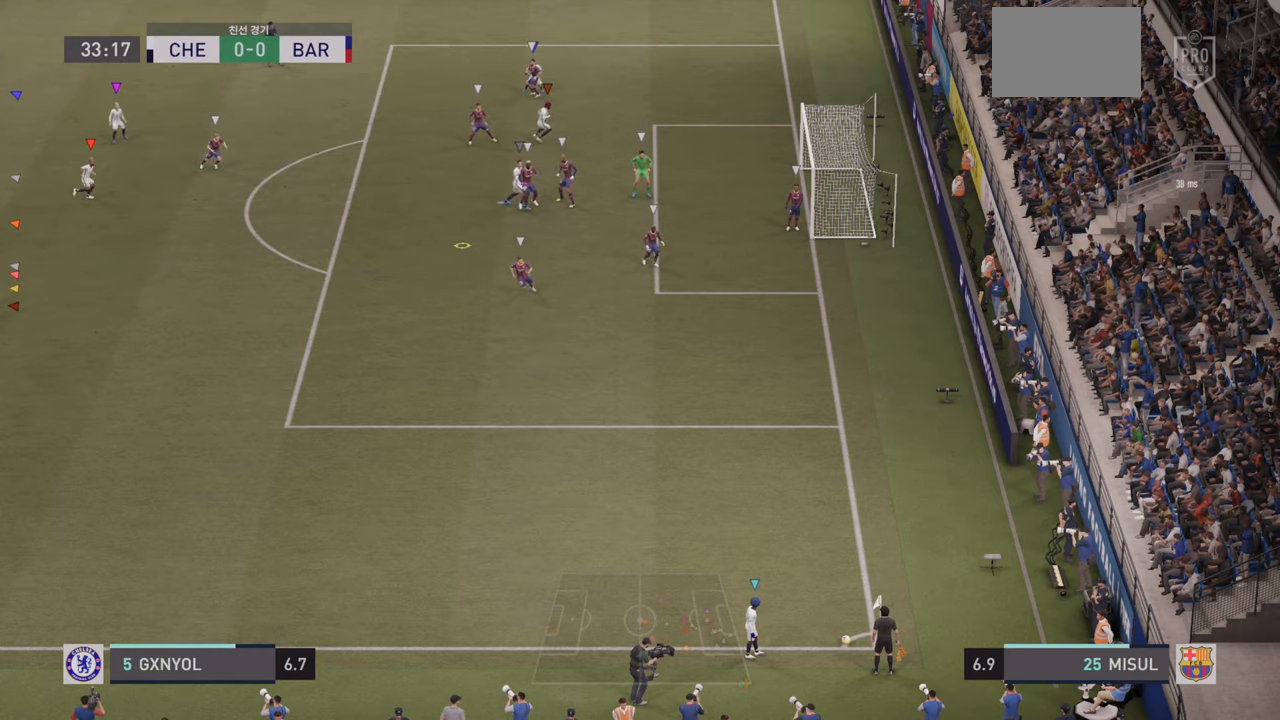
{"buttons": [], "left_stick": "left", "events": []}
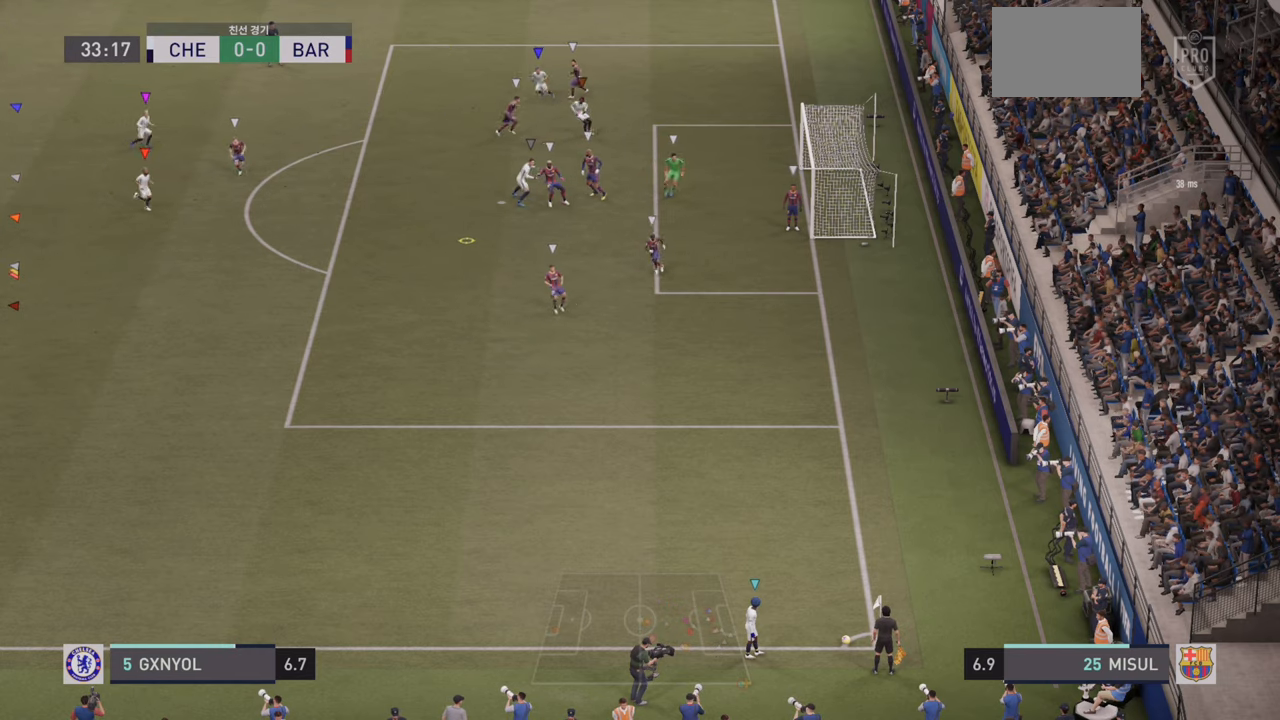
{"buttons": [], "left_stick": "center", "events": [[200, "left_stick", "center"]]}